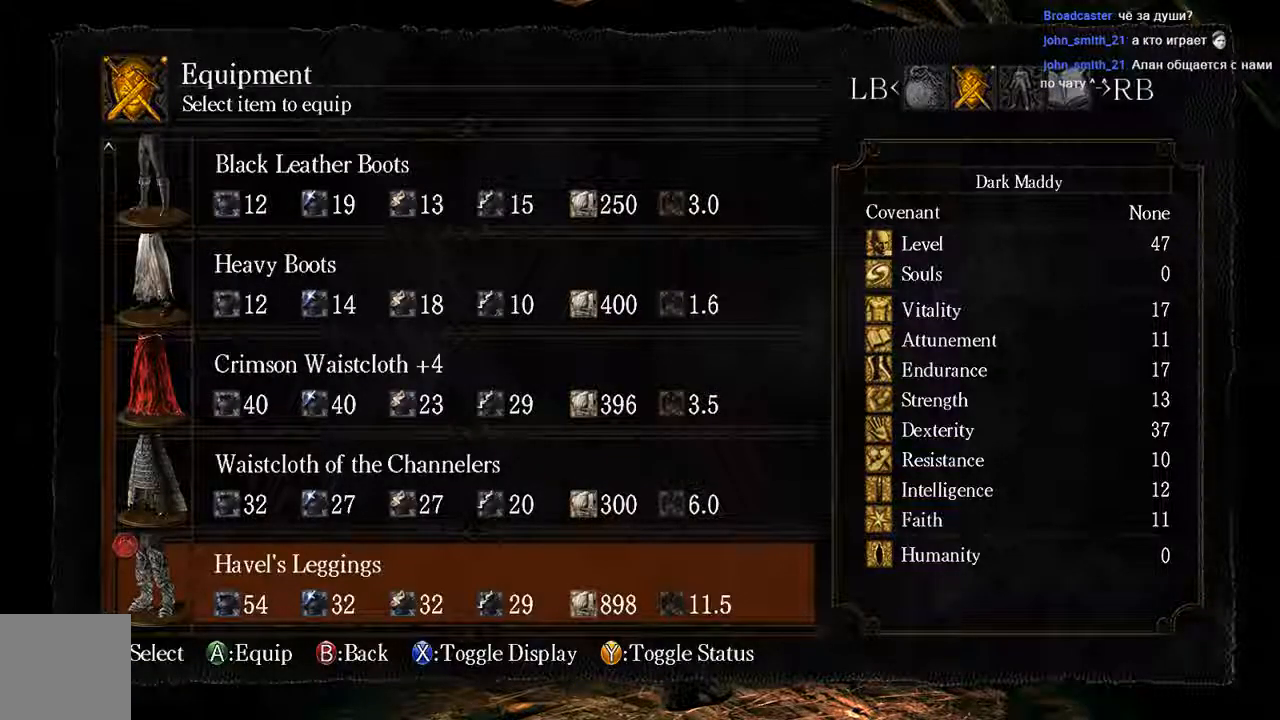
Gameplay with a controller (Xbox layout); each line is a JSON object with the inputs held at the frame after it. "events" lists button and stick changes between this image and that frame as [ms after this image, input, new state], when the widget could be followed in between. Not read: L3.
{"buttons": ["DPAD_UP"], "left_stick": "center", "right_stick": "center", "events": [[167, "DPAD_UP", "down"], [317, "DPAD_UP", "up"], [383, "DPAD_UP", "down"]]}
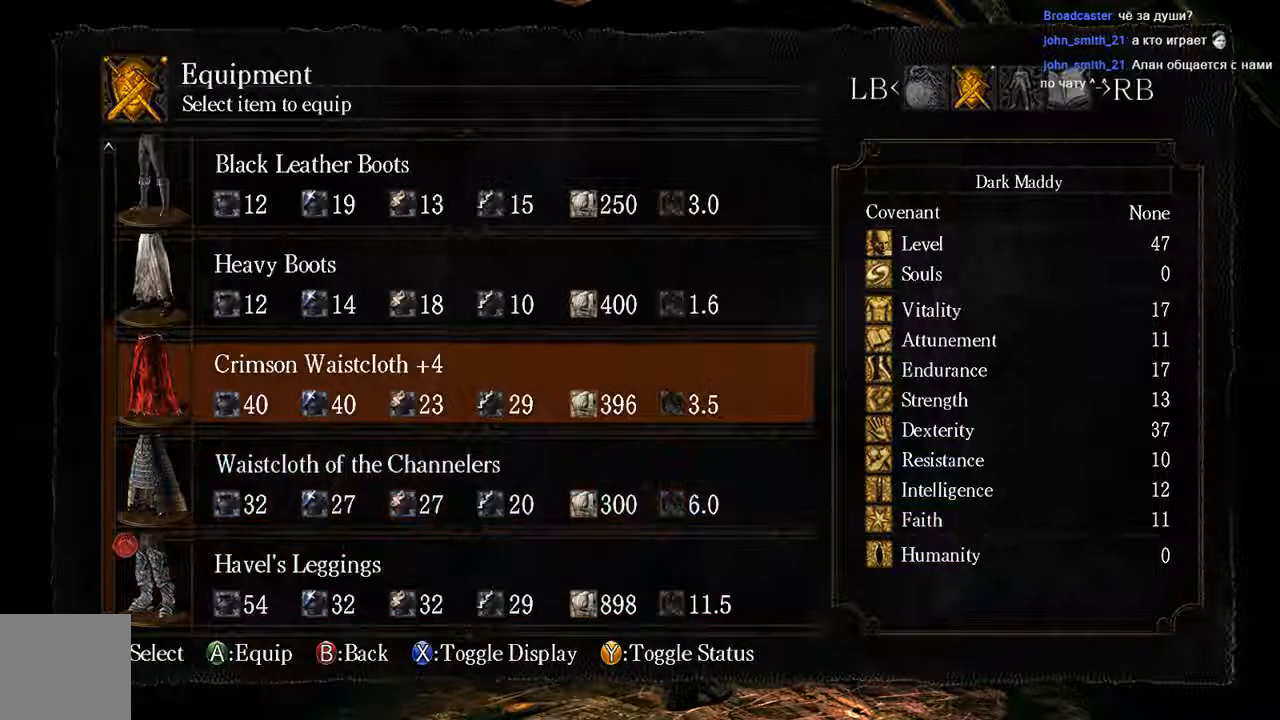
{"buttons": ["DPAD_RIGHT"], "left_stick": "center", "right_stick": "center", "events": [[17, "A", "down"], [17, "DPAD_UP", "up"], [150, "A", "up"], [417, "DPAD_RIGHT", "down"]]}
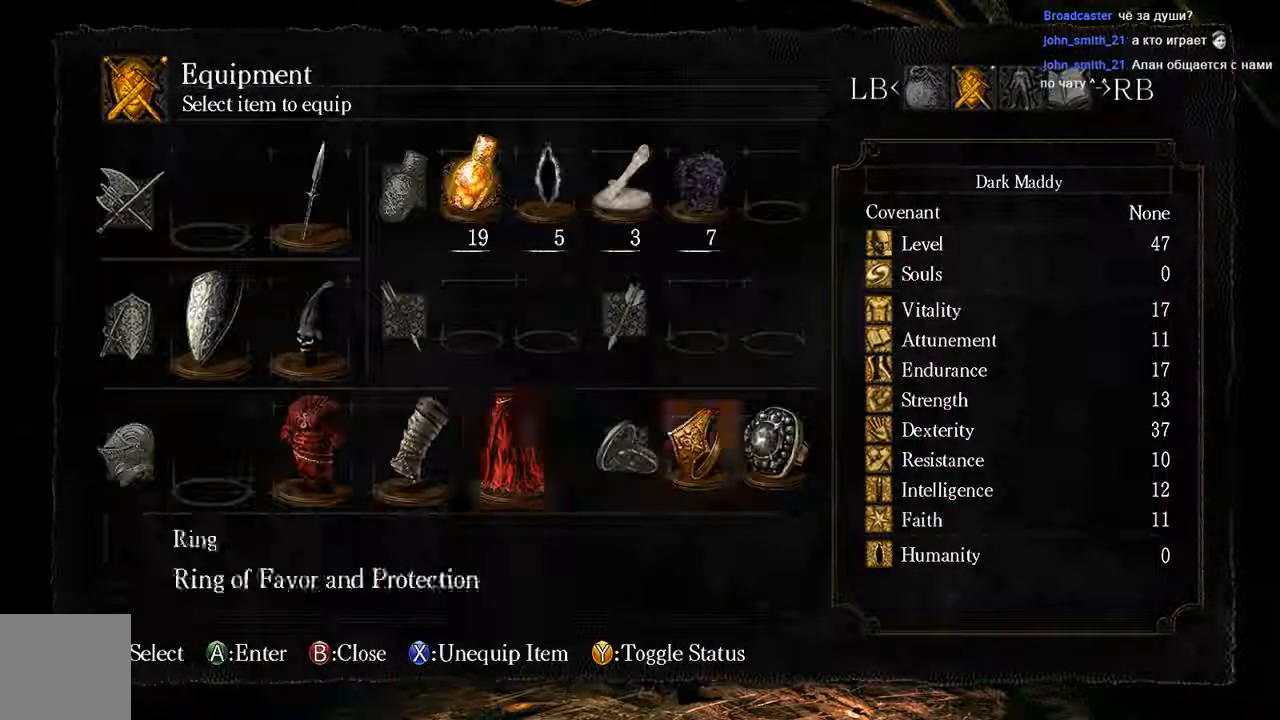
{"buttons": ["A"], "left_stick": "center", "right_stick": "center", "events": [[50, "DPAD_RIGHT", "up"], [183, "DPAD_RIGHT", "down"], [283, "DPAD_RIGHT", "up"], [383, "A", "down"]]}
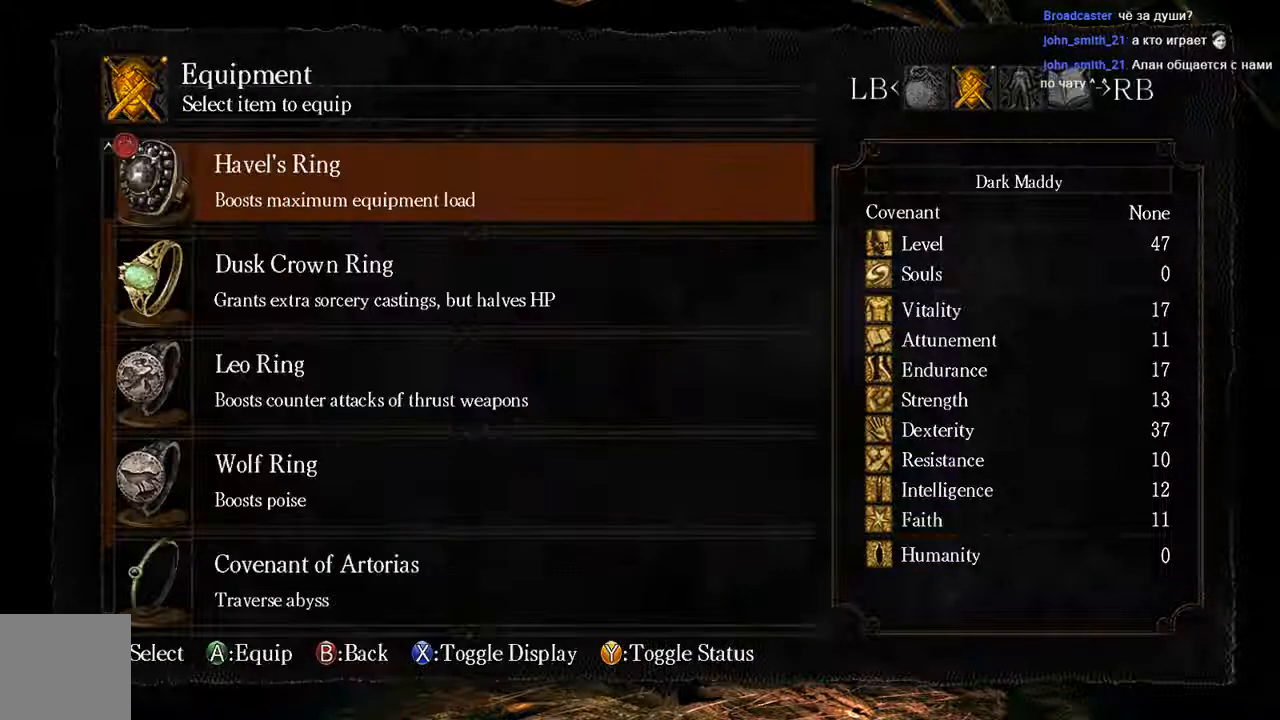
{"buttons": [], "left_stick": "center", "right_stick": "center", "events": [[17, "A", "up"]]}
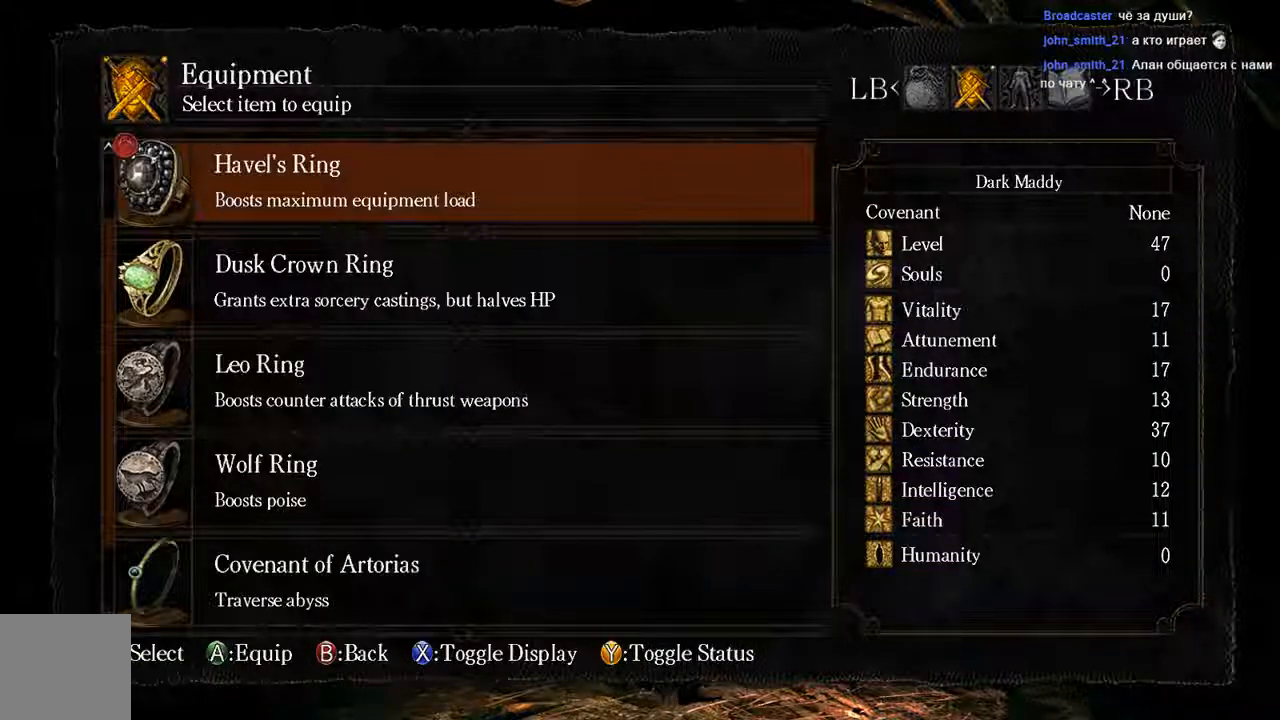
{"buttons": ["DPAD_UP"], "left_stick": "center", "right_stick": "center", "events": [[467, "DPAD_UP", "down"]]}
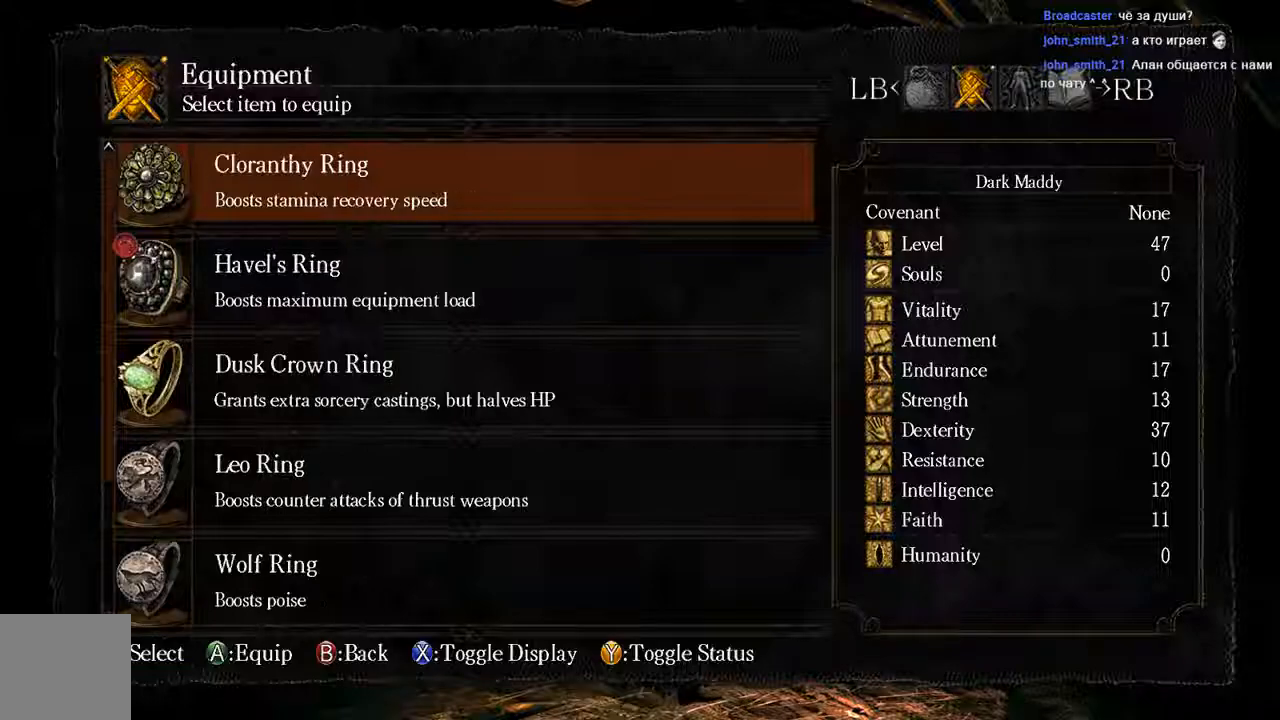
{"buttons": ["A"], "left_stick": "center", "right_stick": "center", "events": [[133, "DPAD_UP", "up"], [500, "A", "down"]]}
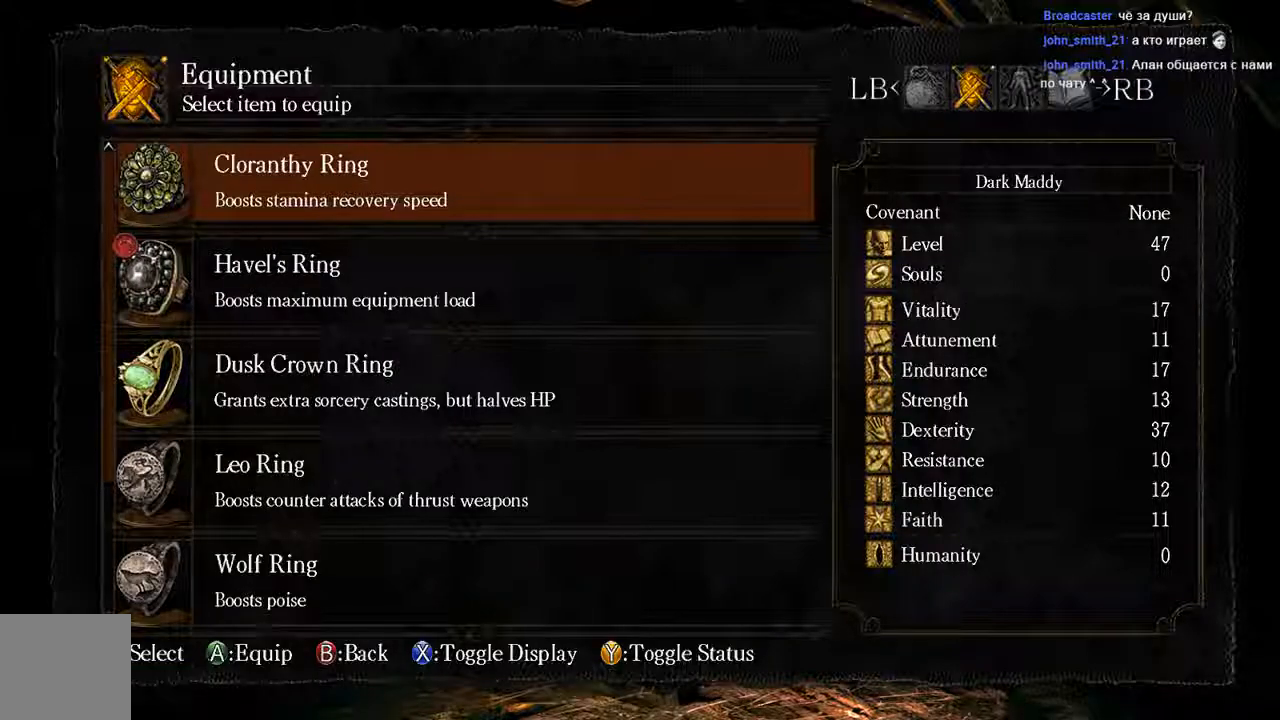
{"buttons": [], "left_stick": "up", "right_stick": "center", "events": [[67, "A", "up"], [200, "B", "down"], [267, "B", "up"], [333, "left_stick", "up"], [367, "B", "down"], [467, "B", "up"]]}
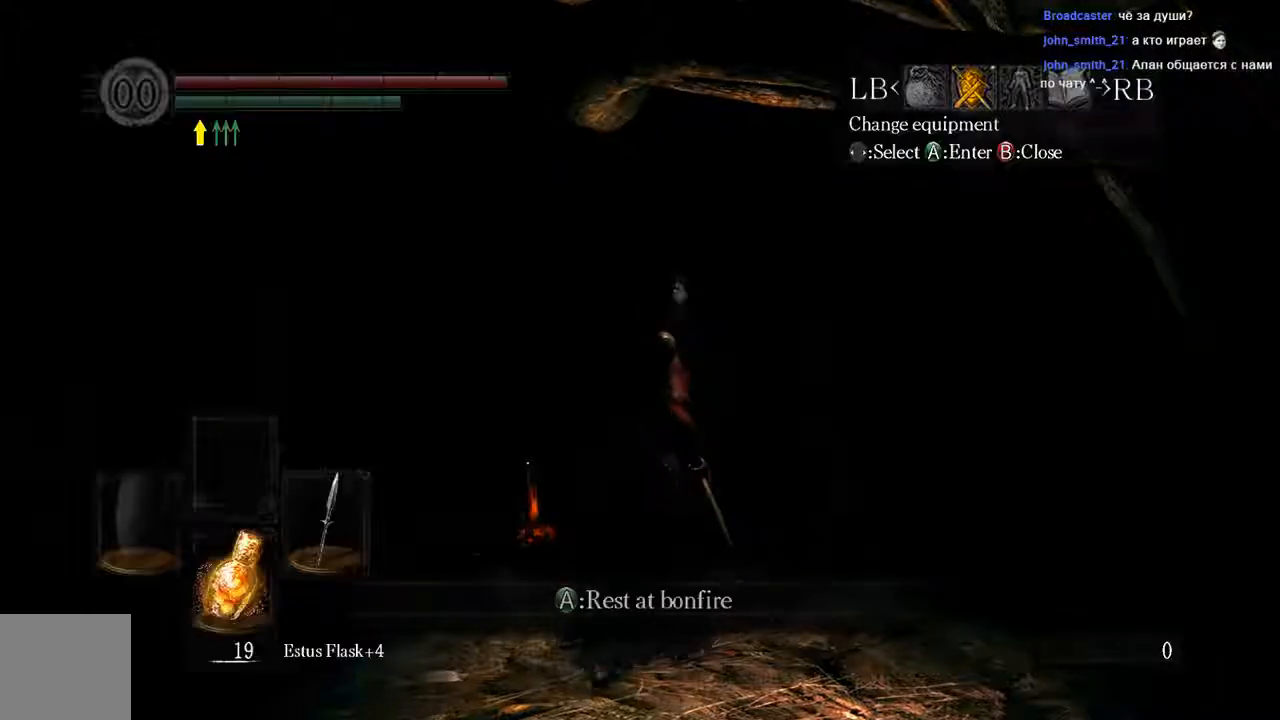
{"buttons": ["B"], "left_stick": "up", "right_stick": "center", "events": [[250, "B", "down"]]}
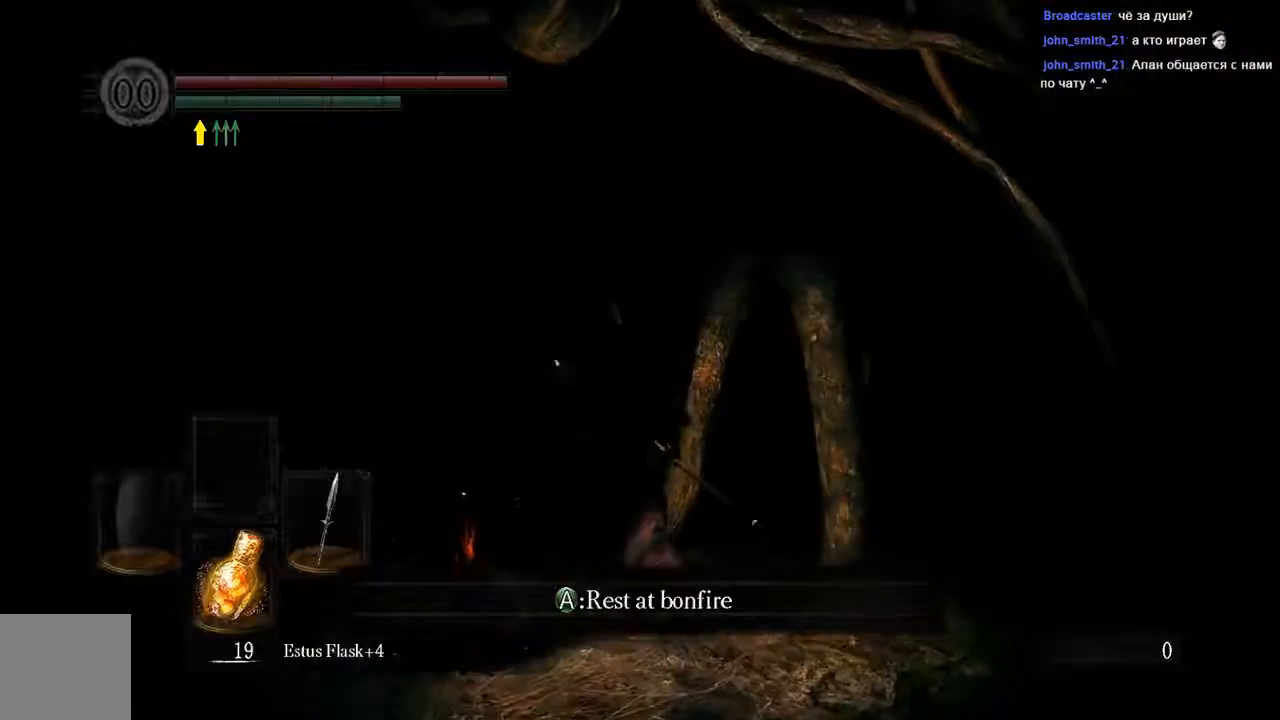
{"buttons": ["B"], "left_stick": "up-left", "right_stick": "center", "events": [[333, "left_stick", "up-left"]]}
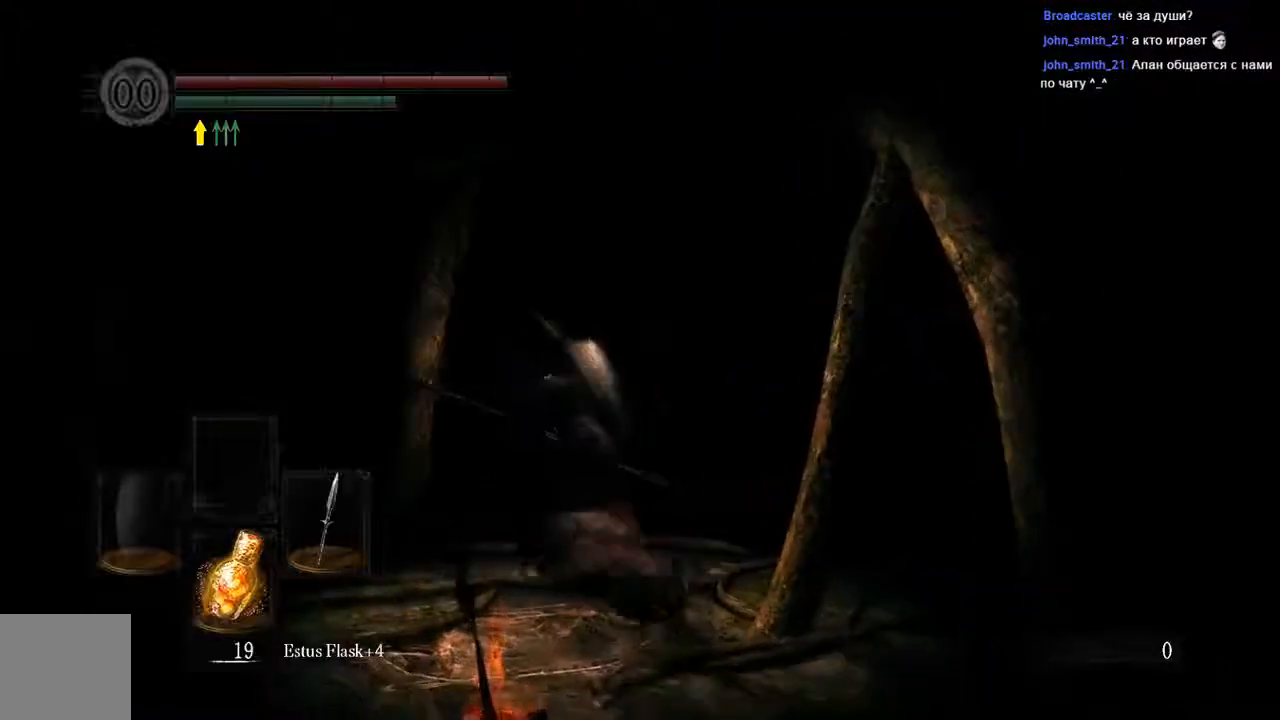
{"buttons": ["B"], "left_stick": "up", "right_stick": "center", "events": [[267, "left_stick", "up"]]}
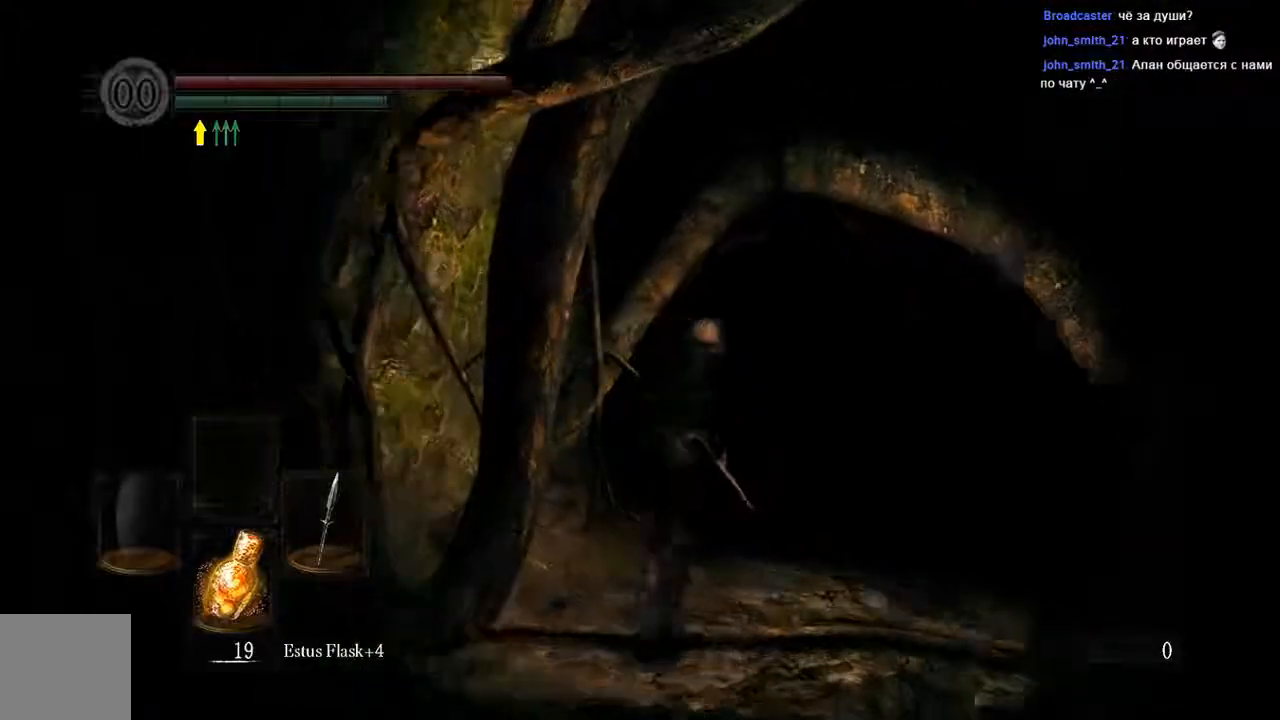
{"buttons": ["B"], "left_stick": "up", "right_stick": "center", "events": []}
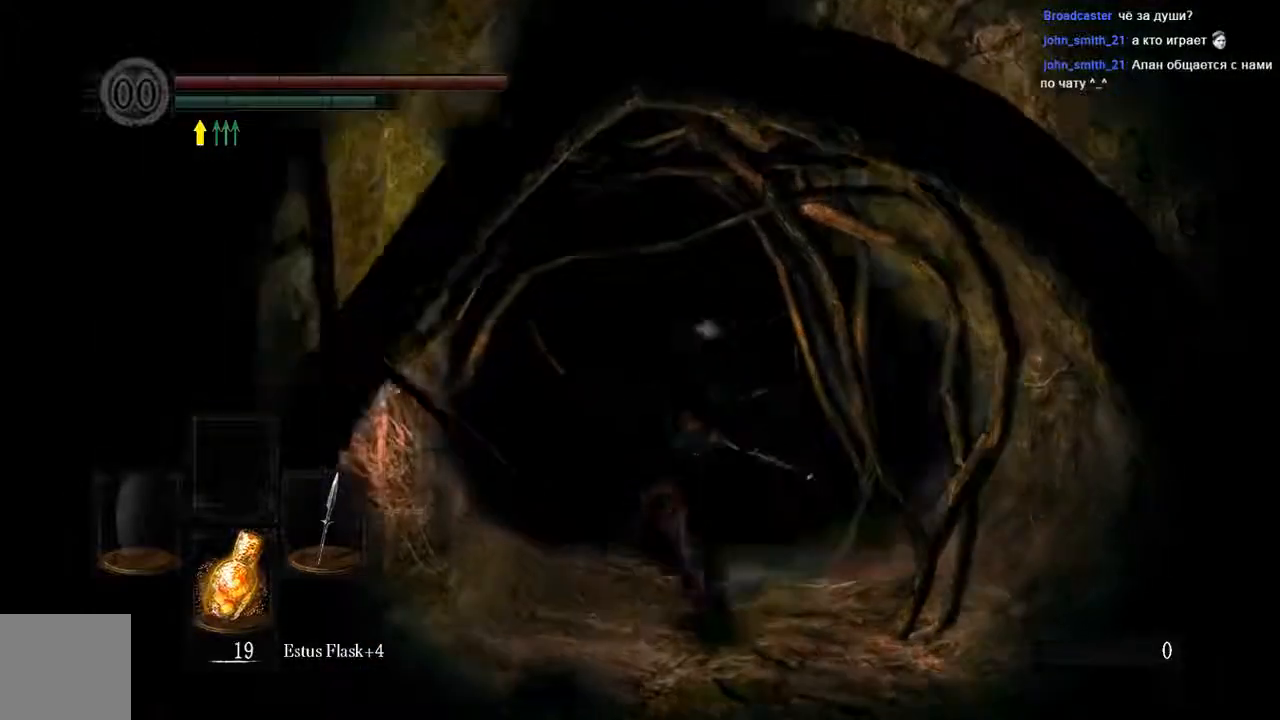
{"buttons": ["B"], "left_stick": "up", "right_stick": "center", "events": []}
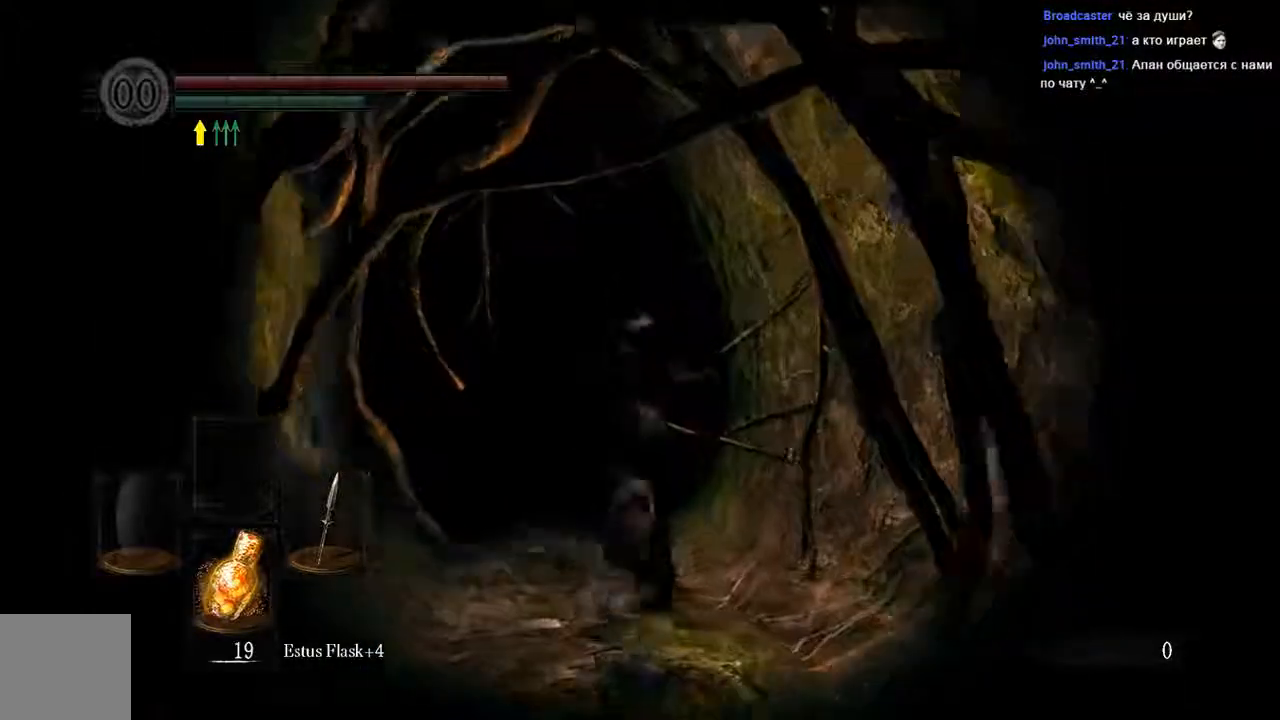
{"buttons": [], "left_stick": "up", "right_stick": "center", "events": [[433, "B", "up"]]}
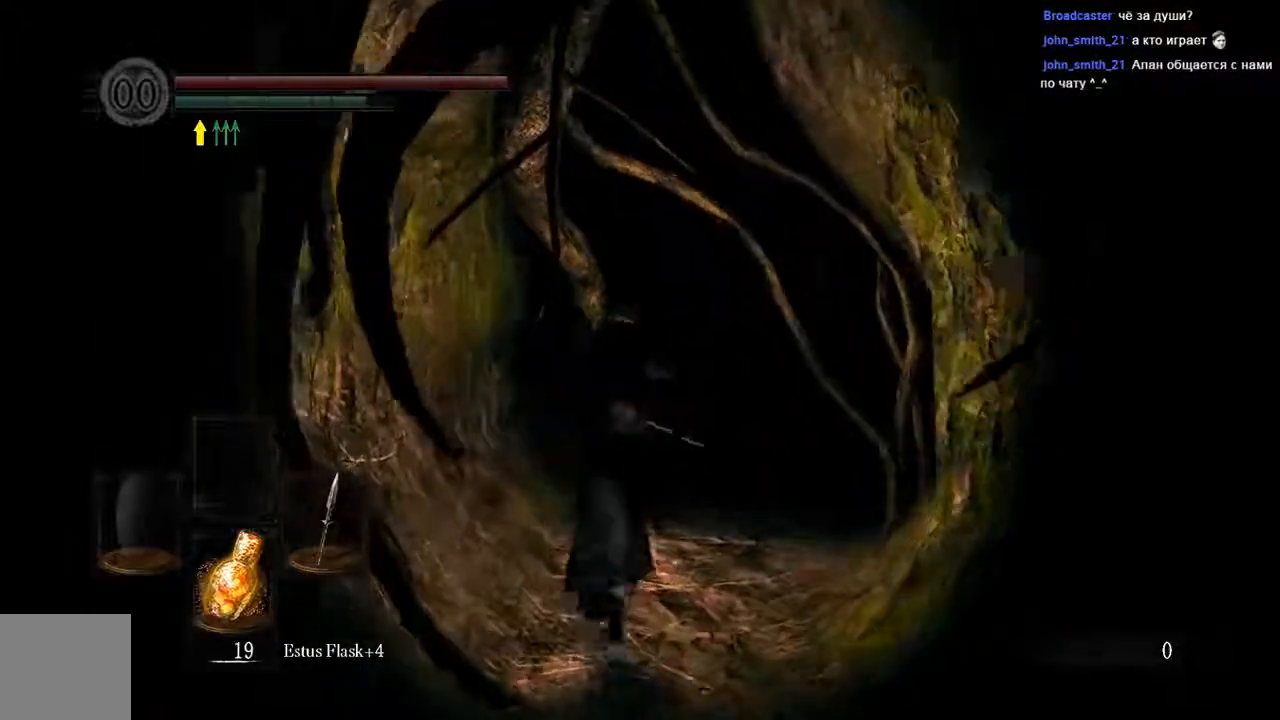
{"buttons": ["B"], "left_stick": "up", "right_stick": "center", "events": [[200, "B", "down"]]}
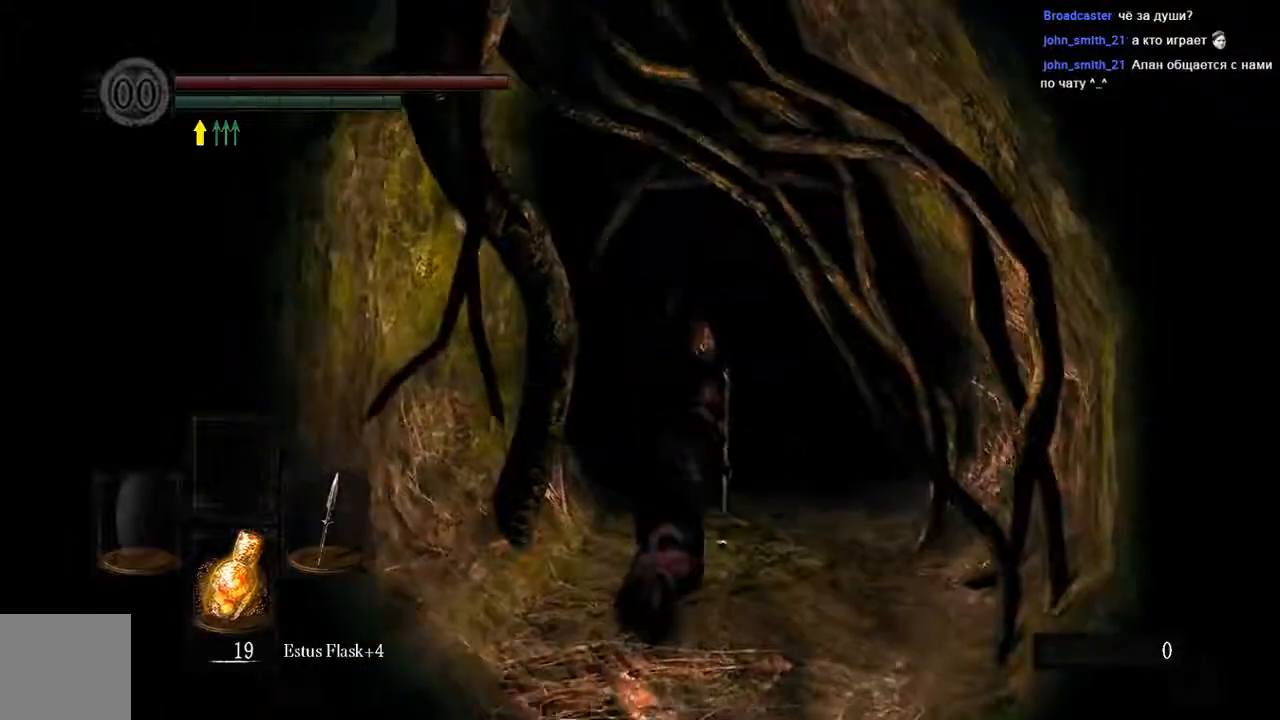
{"buttons": ["B"], "left_stick": "up", "right_stick": "center", "events": []}
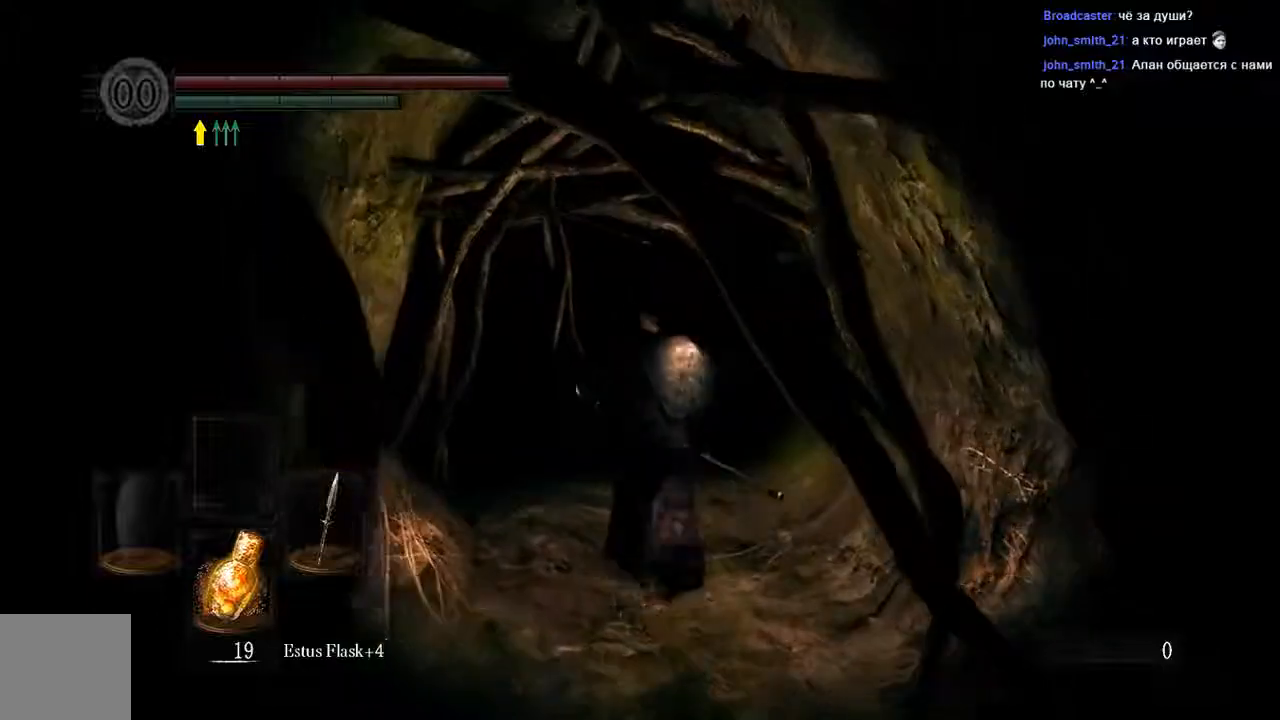
{"buttons": ["B"], "left_stick": "up", "right_stick": "center", "events": []}
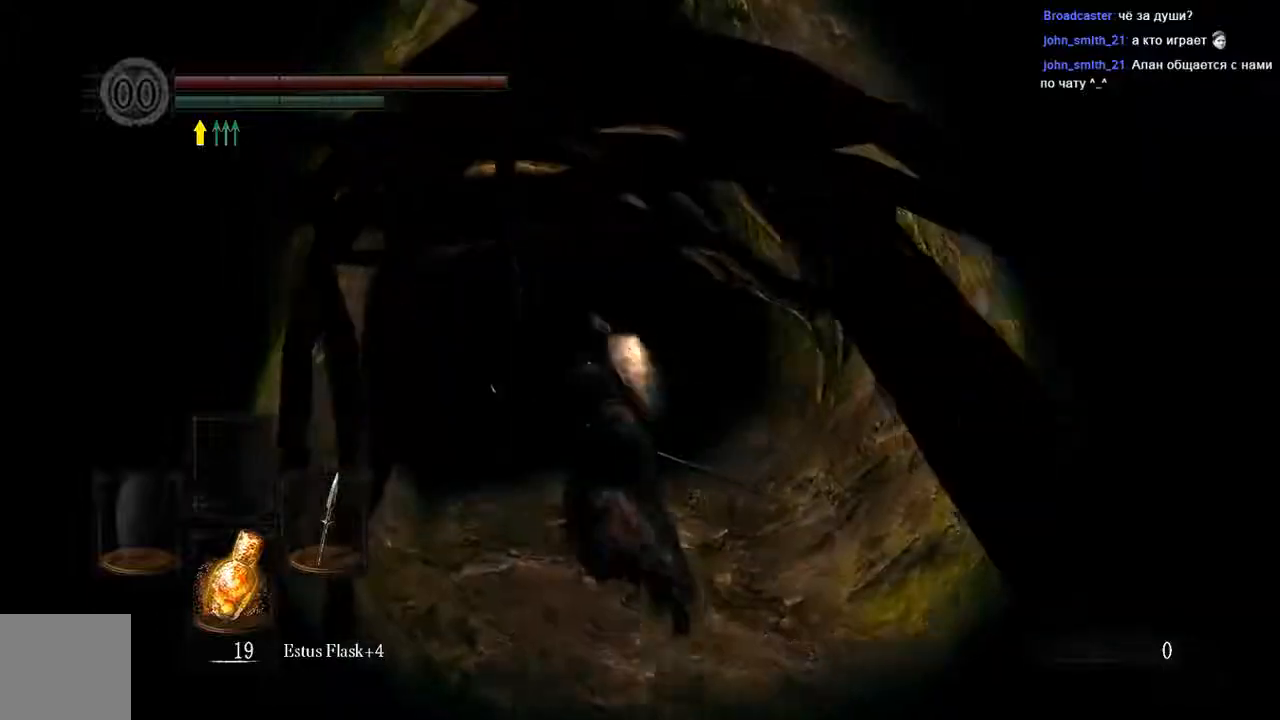
{"buttons": ["B"], "left_stick": "up", "right_stick": "center", "events": []}
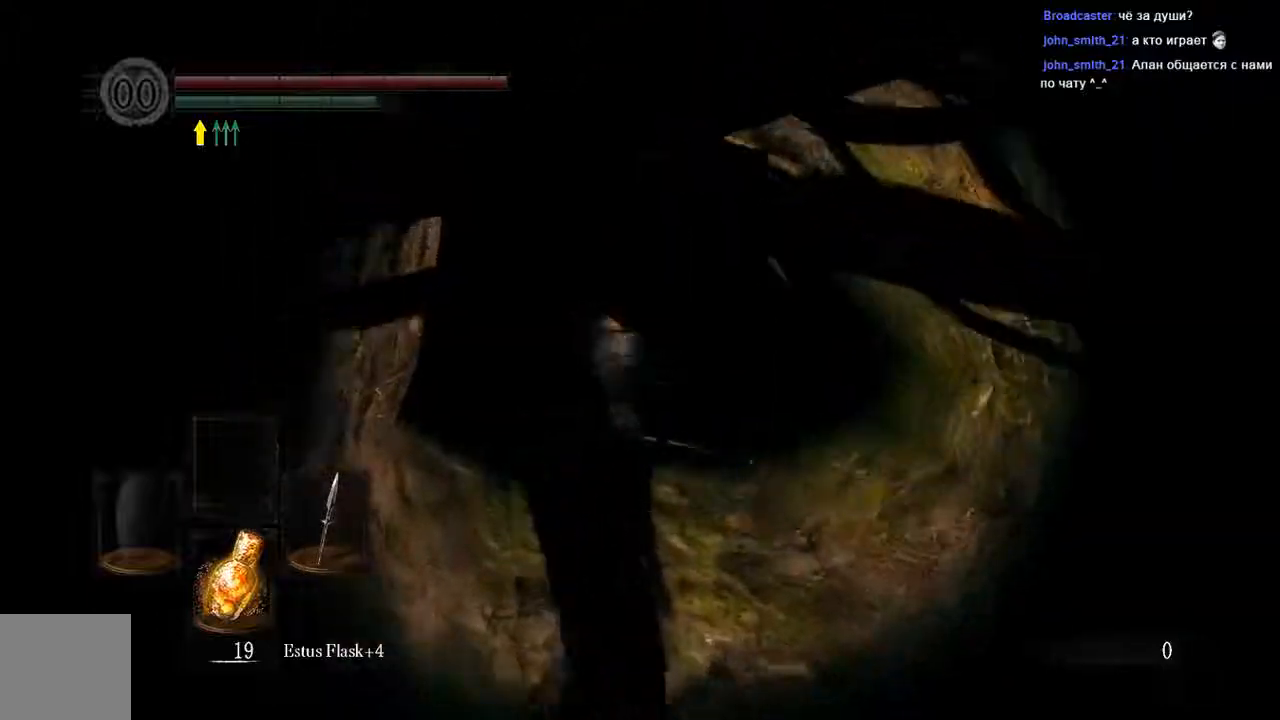
{"buttons": ["B"], "left_stick": "up", "right_stick": "center", "events": []}
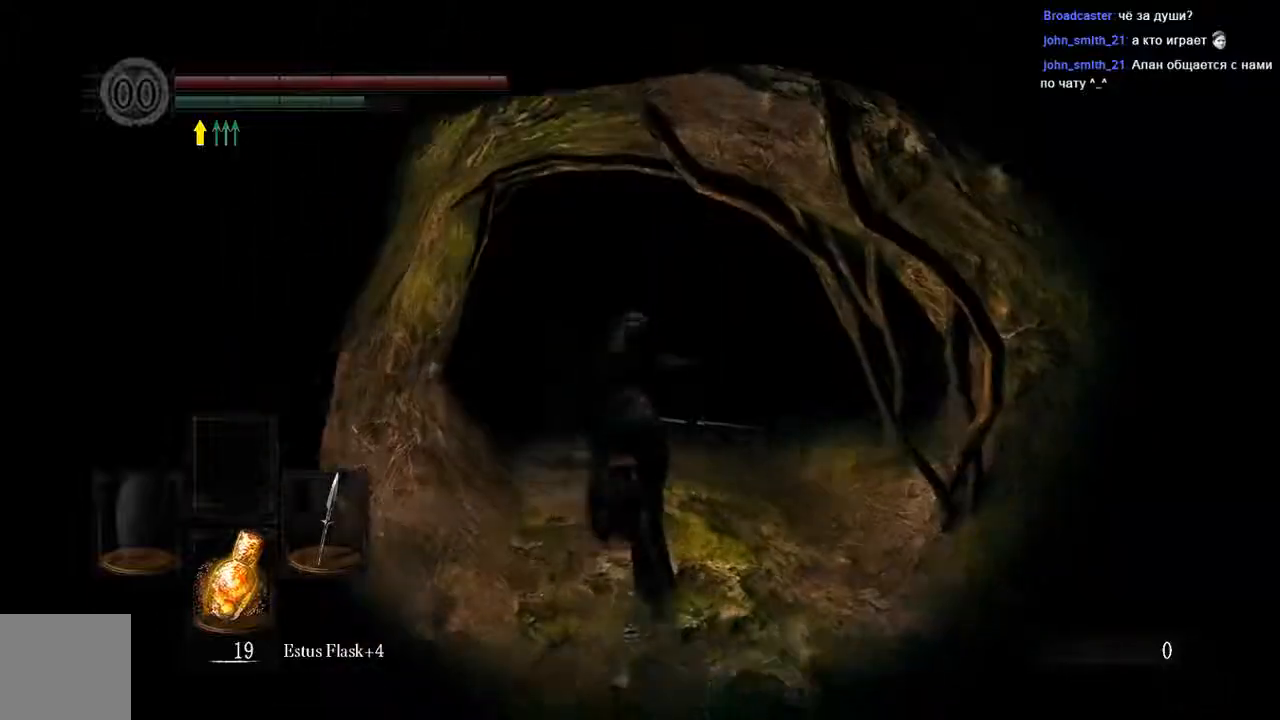
{"buttons": ["B"], "left_stick": "up", "right_stick": "center", "events": []}